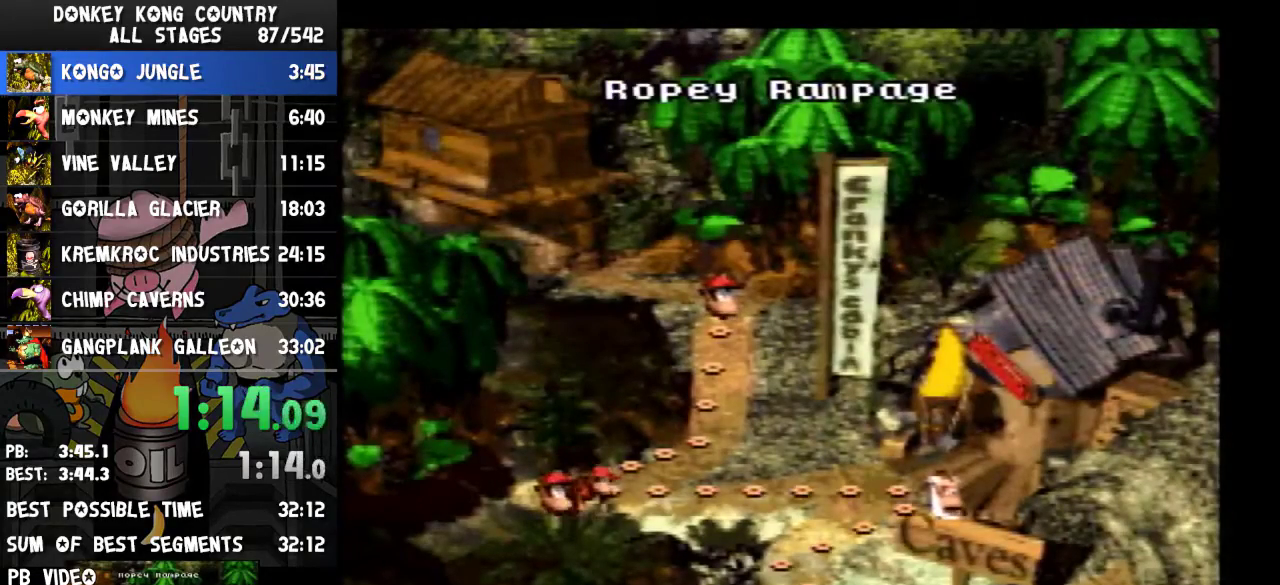
Gameplay with a controller (Nintendo layout); each line is a JSON object with the inputs held at the frame after it. Not read: L3 R3.
{"buttons": []}
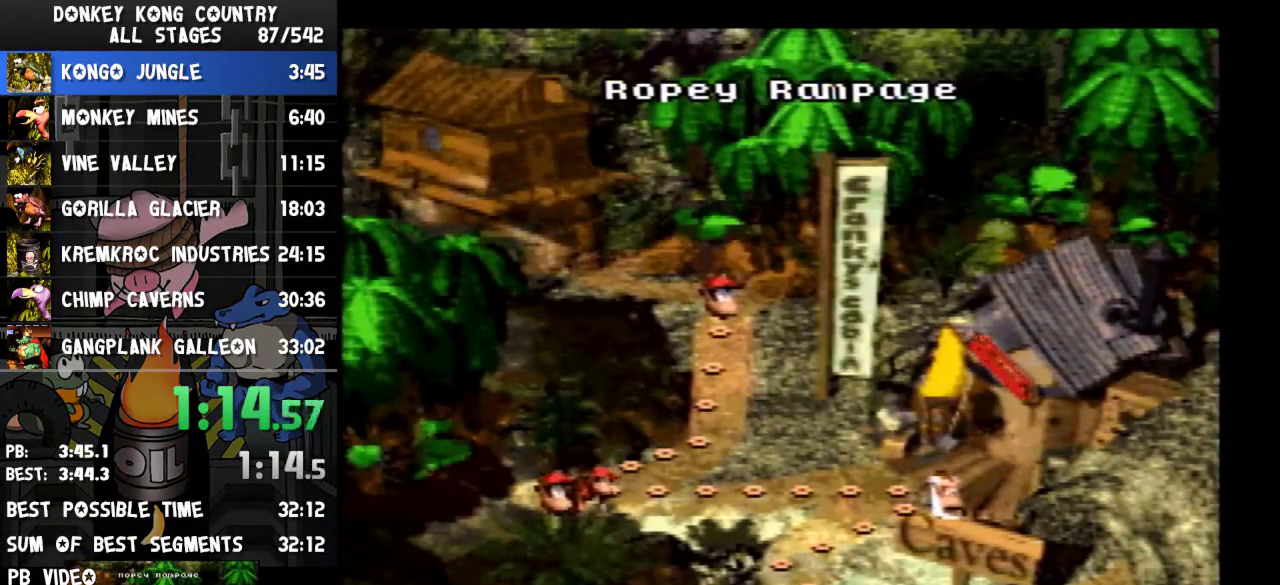
{"buttons": ["DPAD_RIGHT"]}
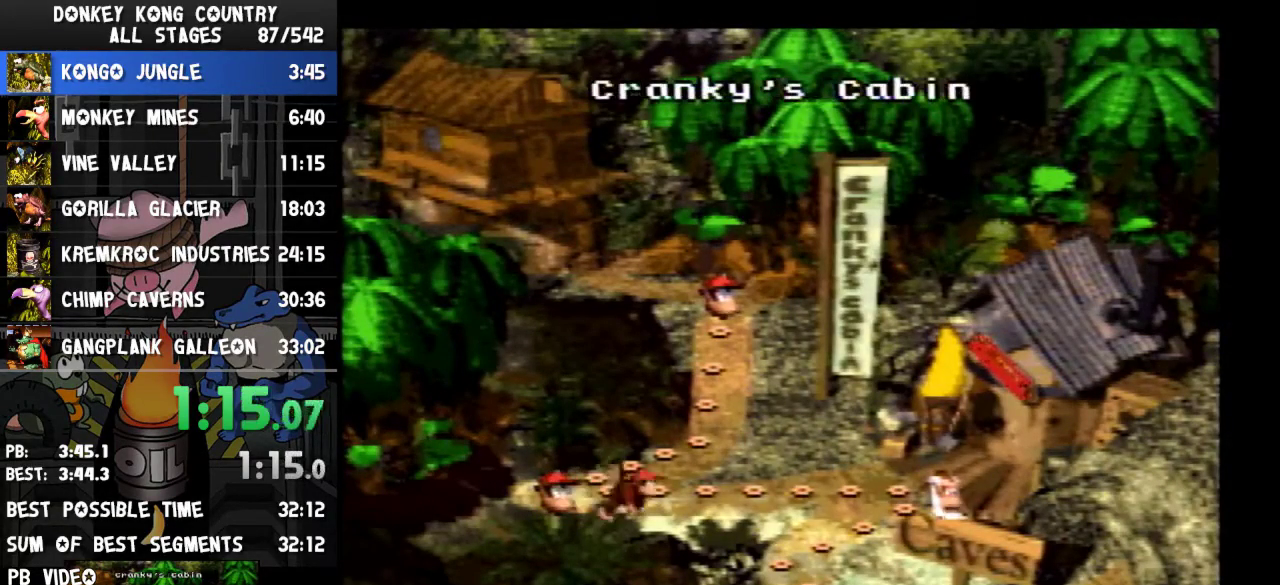
{"buttons": ["DPAD_DOWN"]}
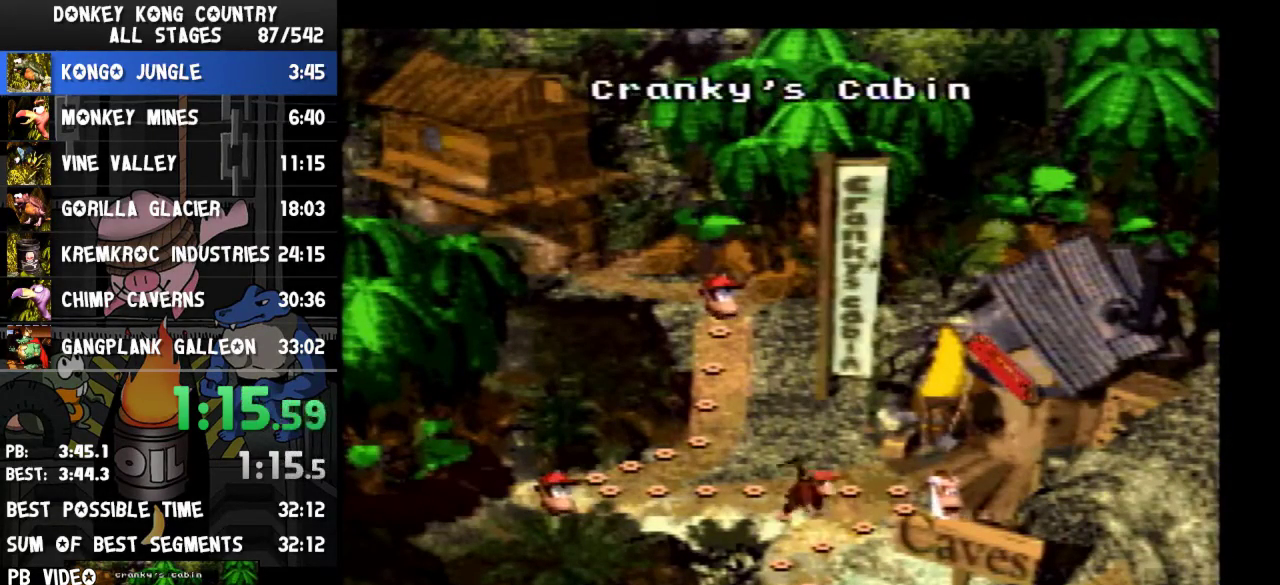
{"buttons": ["DPAD_DOWN"]}
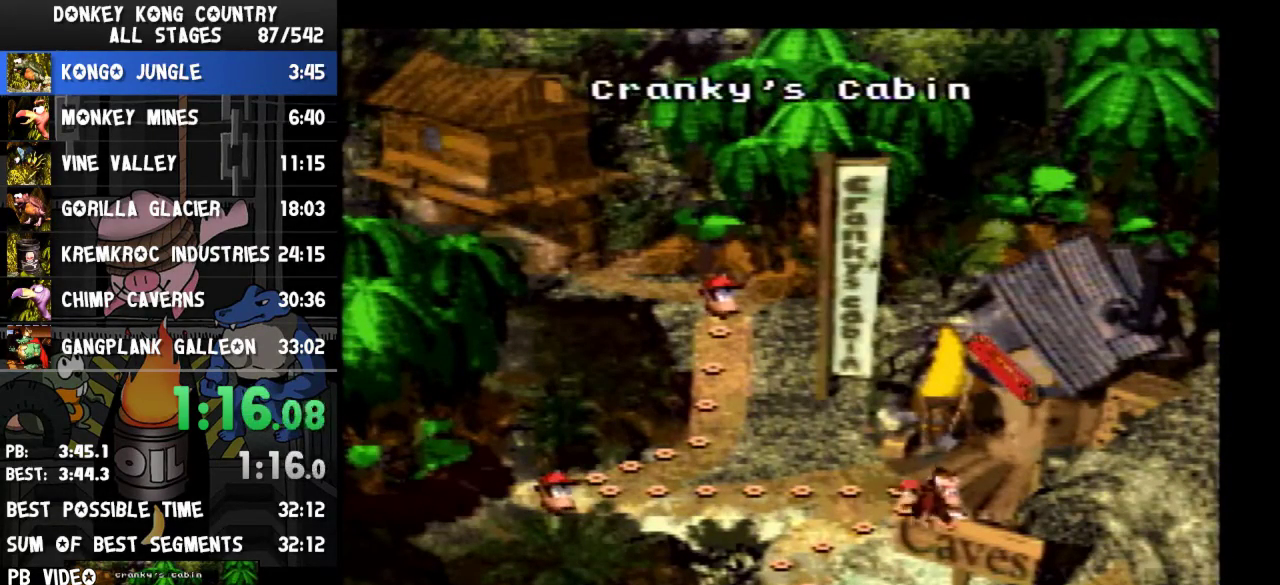
{"buttons": []}
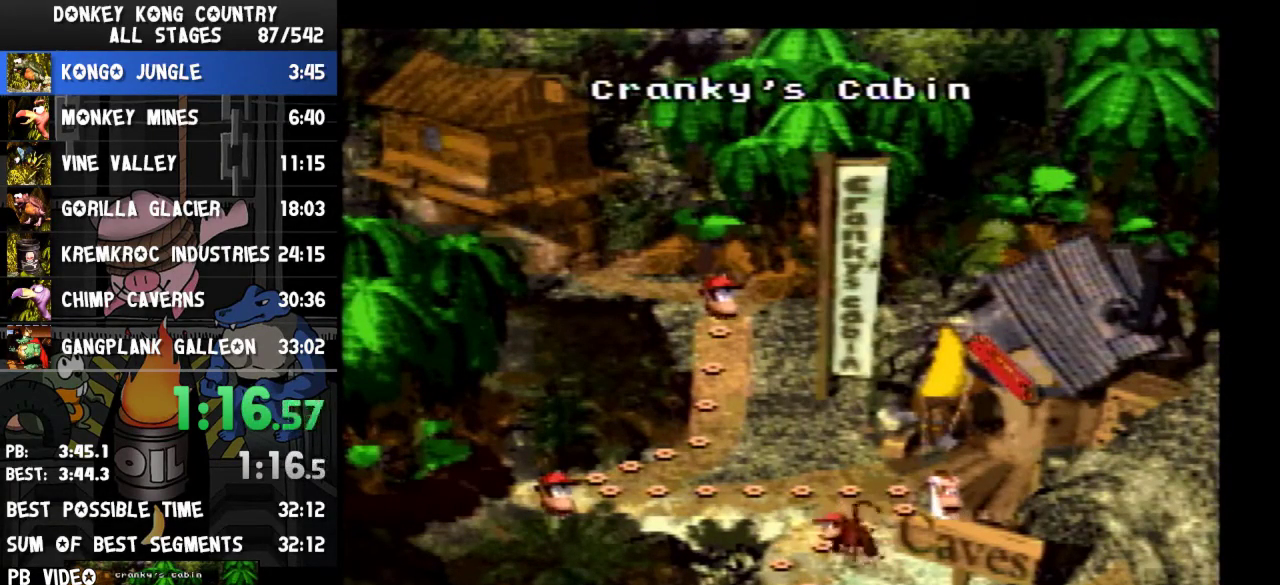
{"buttons": []}
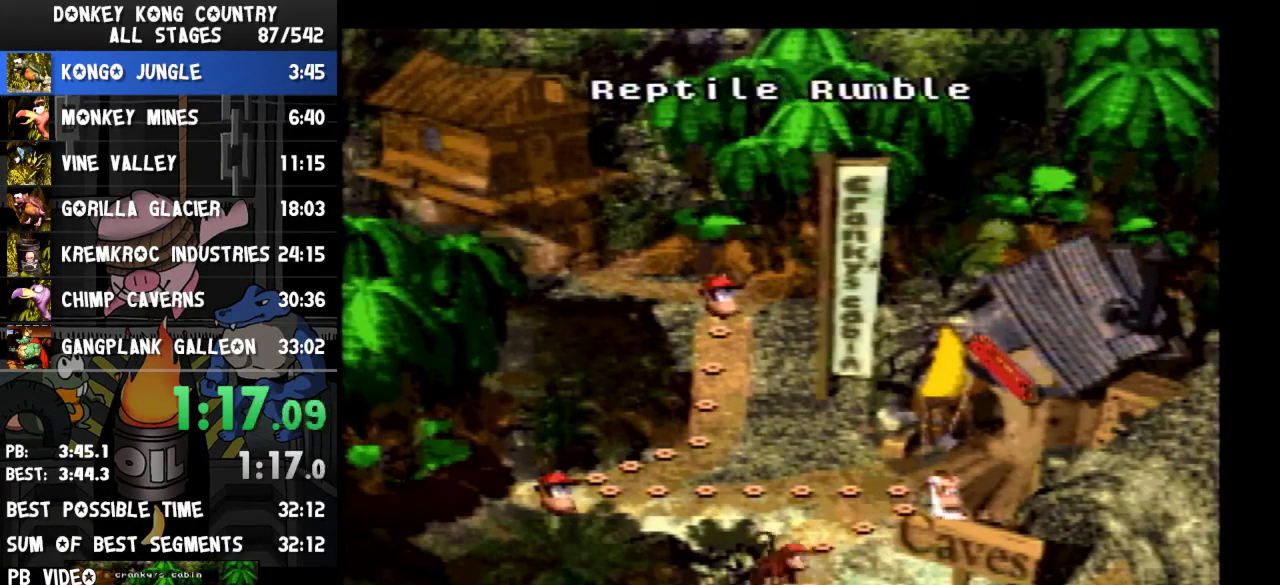
{"buttons": []}
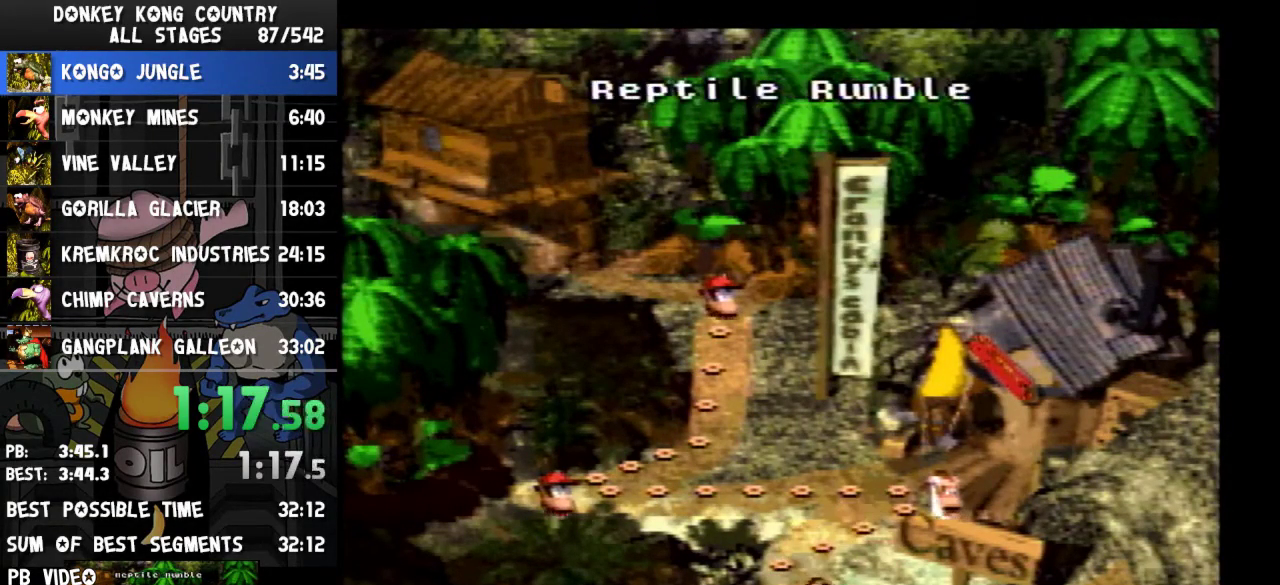
{"buttons": []}
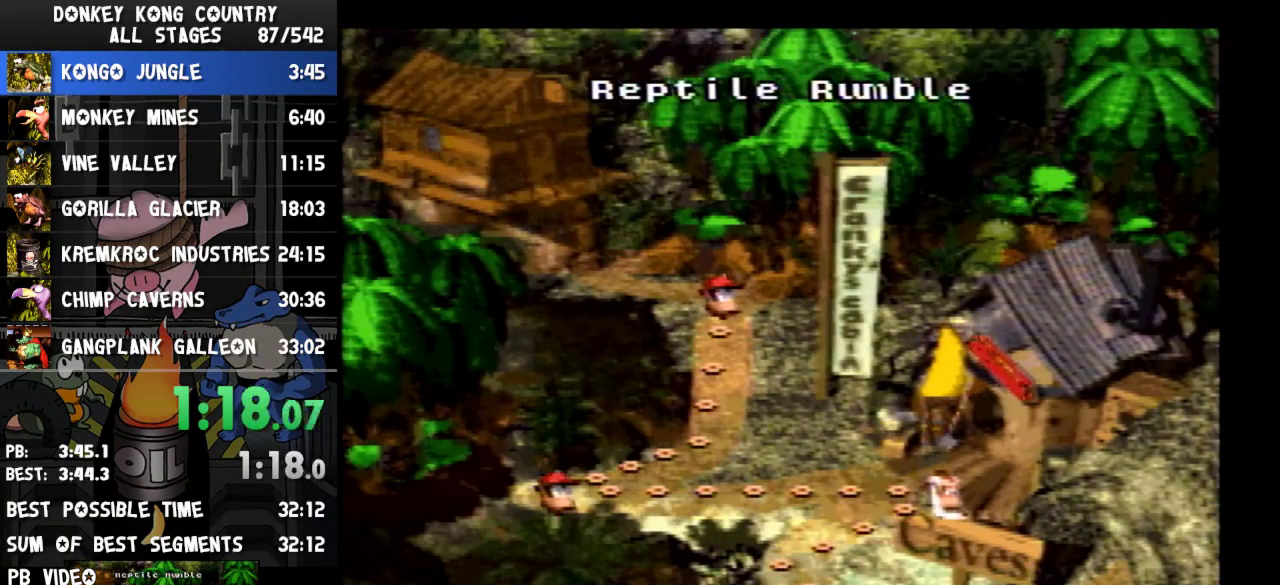
{"buttons": []}